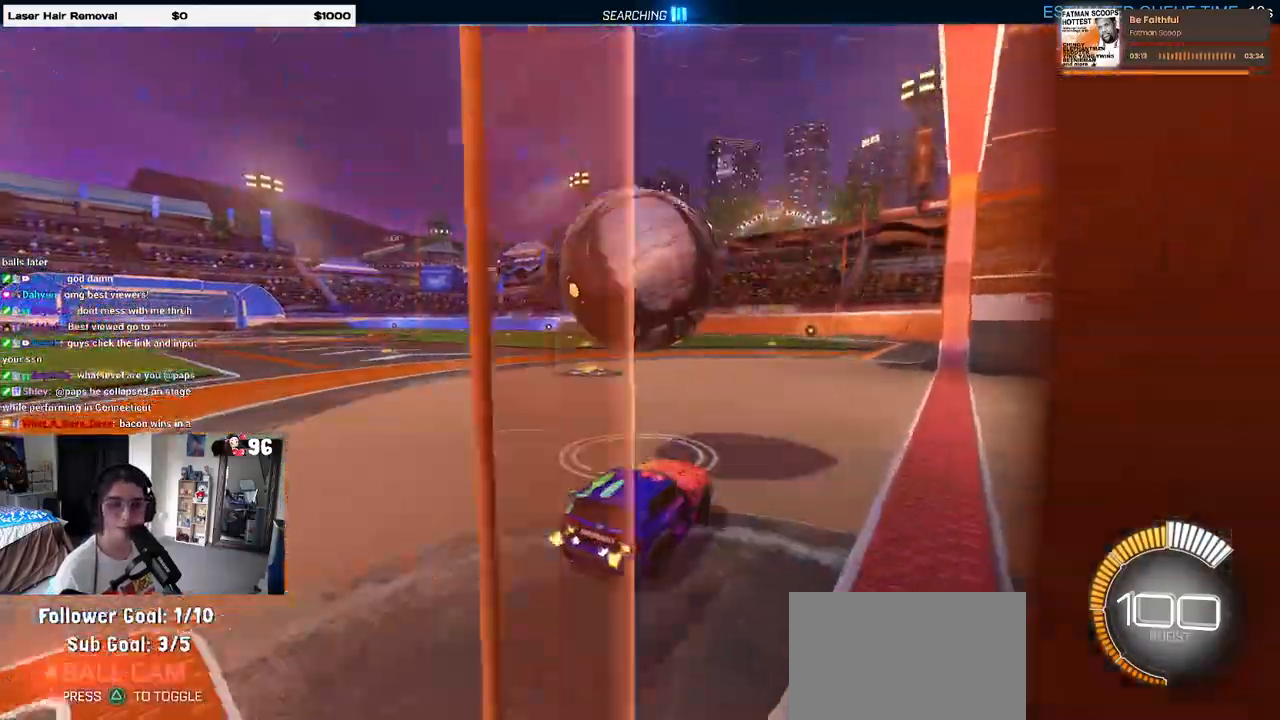
Gameplay with a controller (PlayStation layout); each line is a JSON object with the inputs held at the frame after it. "events" lists button and stick changes between this image and that frame as [ms after this image, input, new state], when the widget could be followed in between.
{"buttons": ["R2"], "left_stick": "right", "right_stick": "center", "events": [[100, "left_stick", "center"], [417, "left_stick", "right"]]}
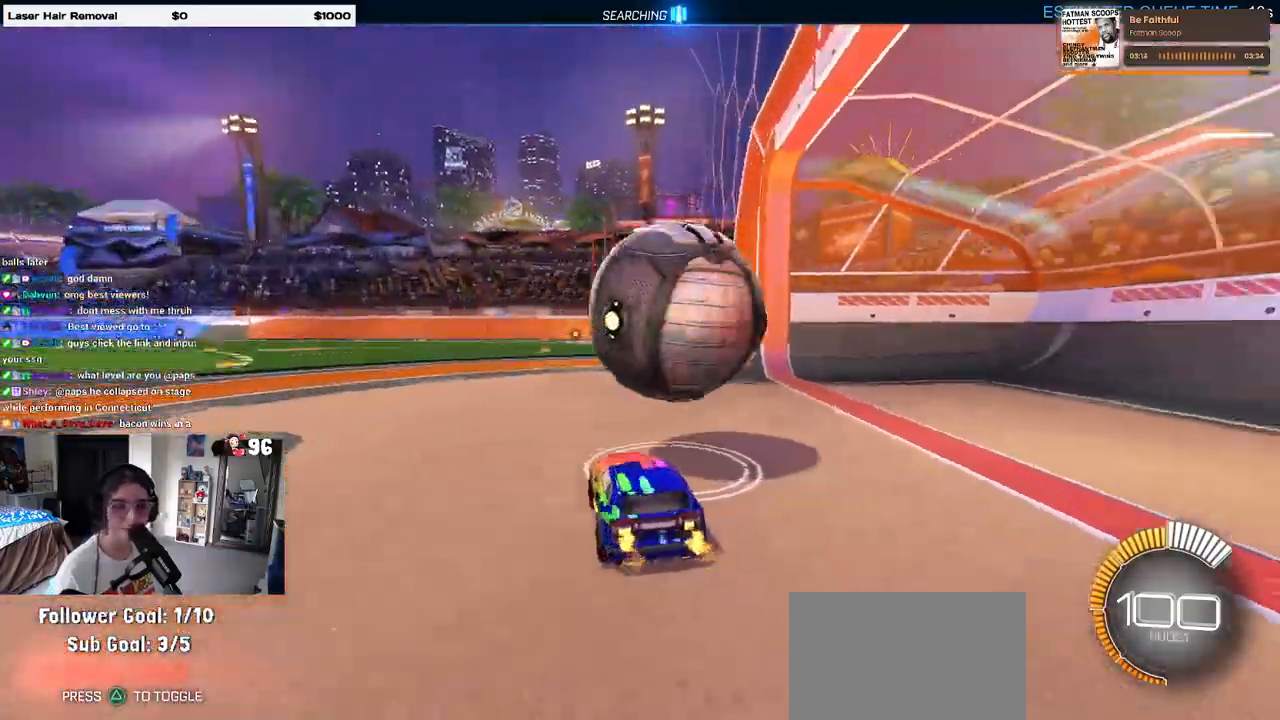
{"buttons": ["R2"], "left_stick": "center", "right_stick": "center", "events": [[183, "R2", "up"], [233, "left_stick", "center"], [250, "L2", "down"], [367, "L2", "up"], [383, "R2", "down"]]}
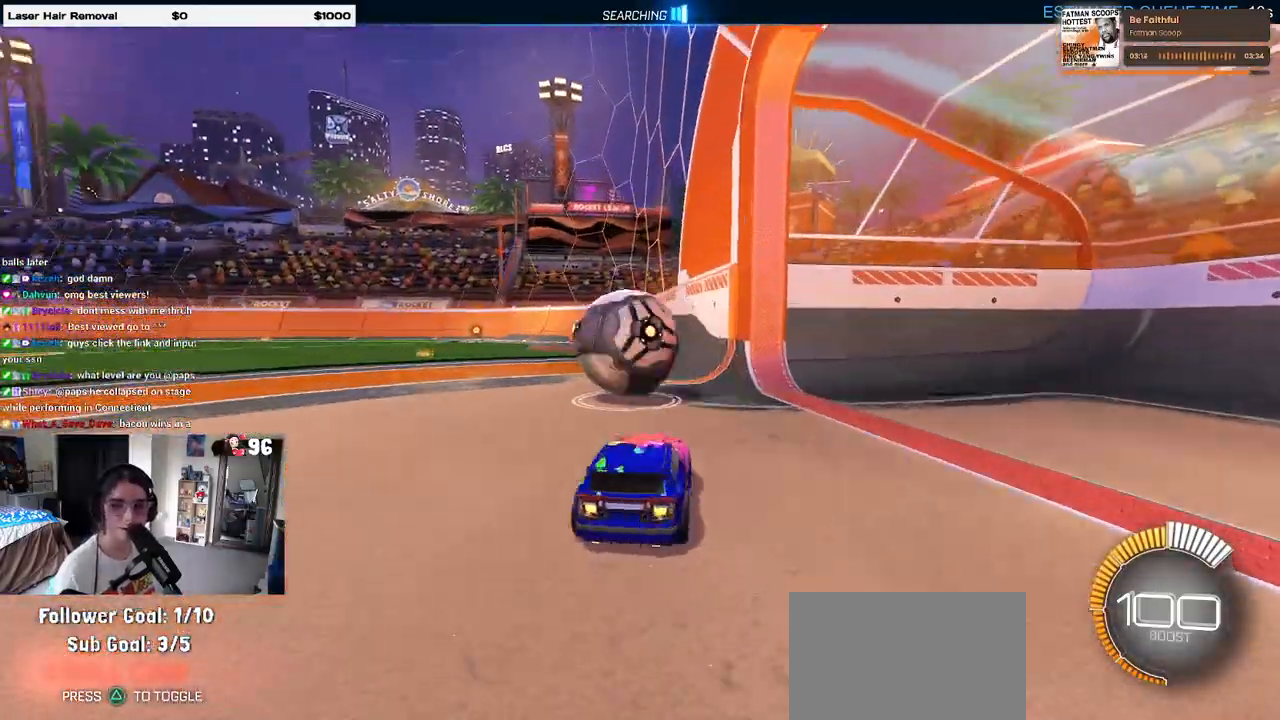
{"buttons": ["CROSS", "R1", "R2"], "left_stick": "center", "right_stick": "center", "events": [[50, "R1", "down"], [350, "left_stick", "left"], [500, "CROSS", "down"], [500, "left_stick", "center"]]}
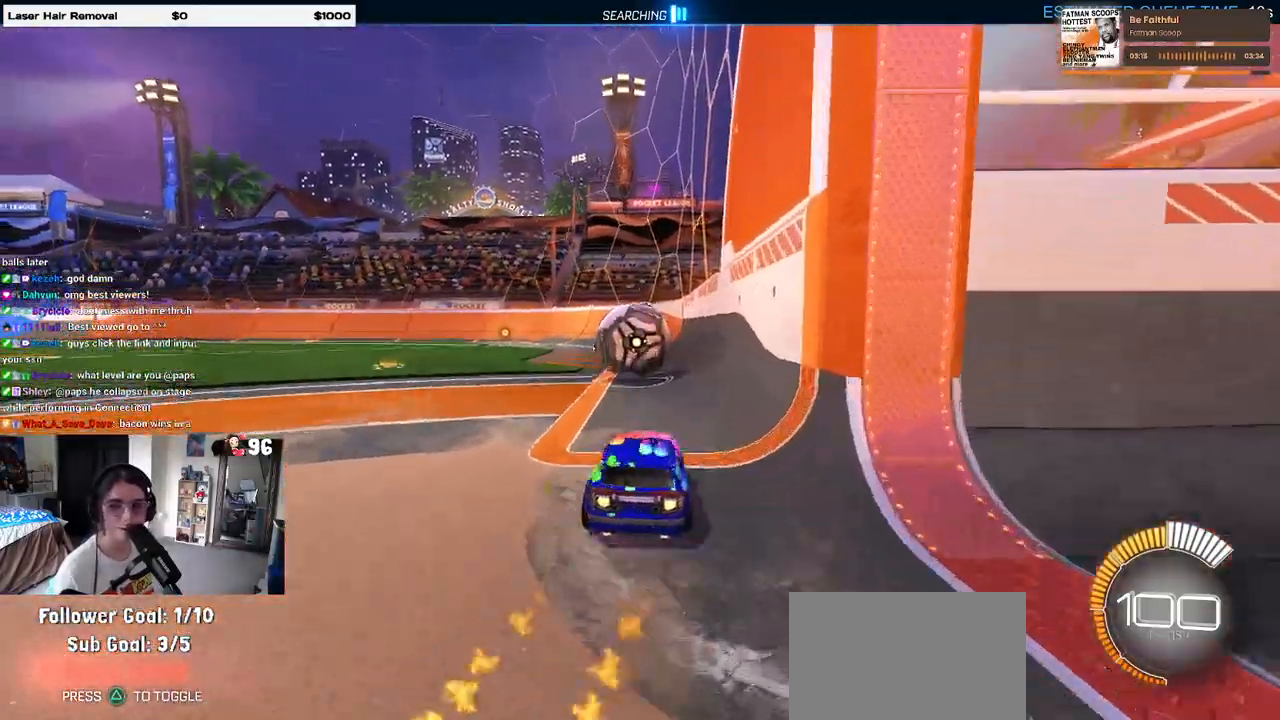
{"buttons": ["SQUARE", "R1"], "left_stick": "down-right", "right_stick": "center", "events": [[33, "left_stick", "up-right"], [117, "CROSS", "up"], [167, "CROSS", "down"], [217, "R2", "up"], [233, "SQUARE", "down"], [233, "left_stick", "down-right"], [267, "CROSS", "up"]]}
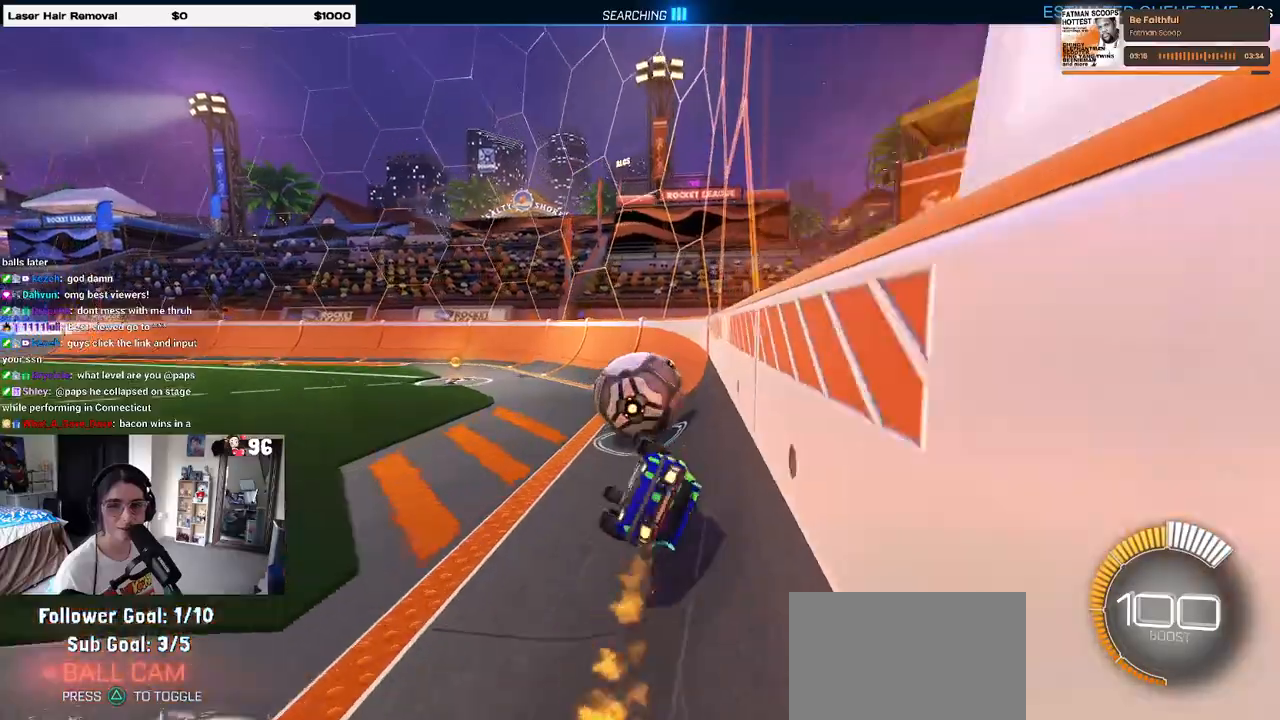
{"buttons": ["R2"], "left_stick": "down-right", "right_stick": "center"}
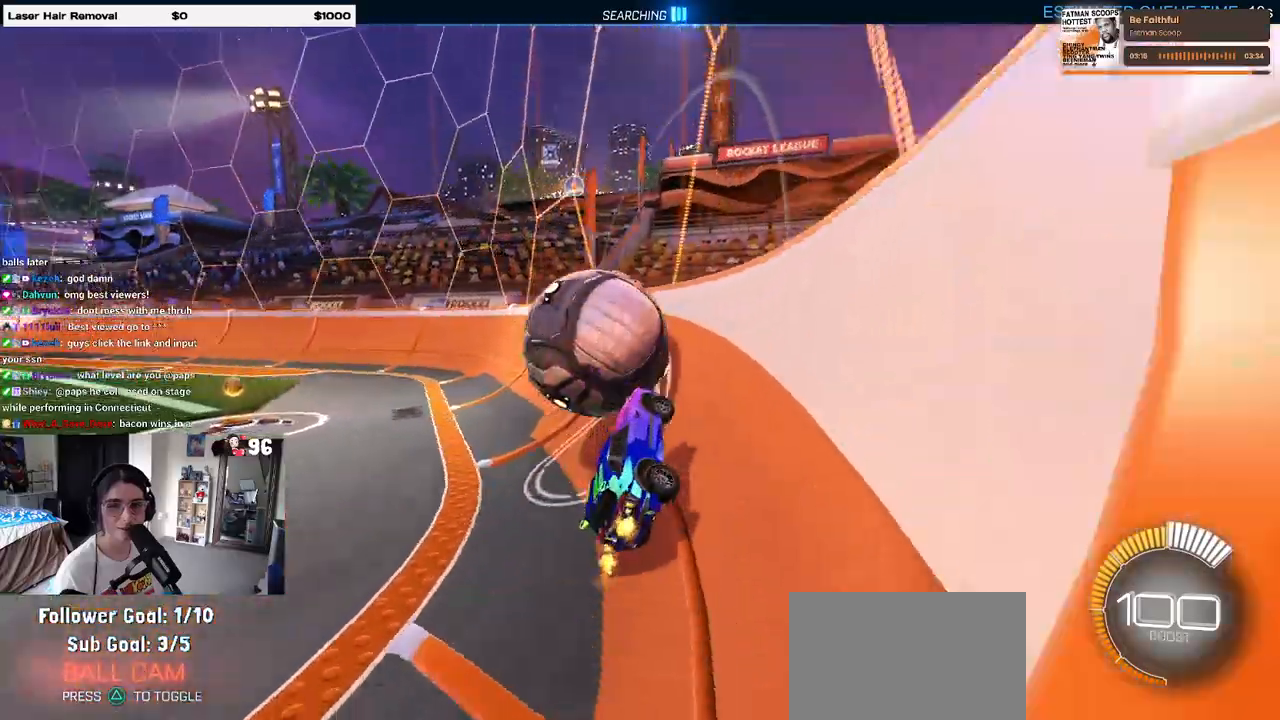
{"buttons": ["R2"], "left_stick": "left", "right_stick": "center", "events": [[200, "left_stick", "center"], [350, "left_stick", "left"]]}
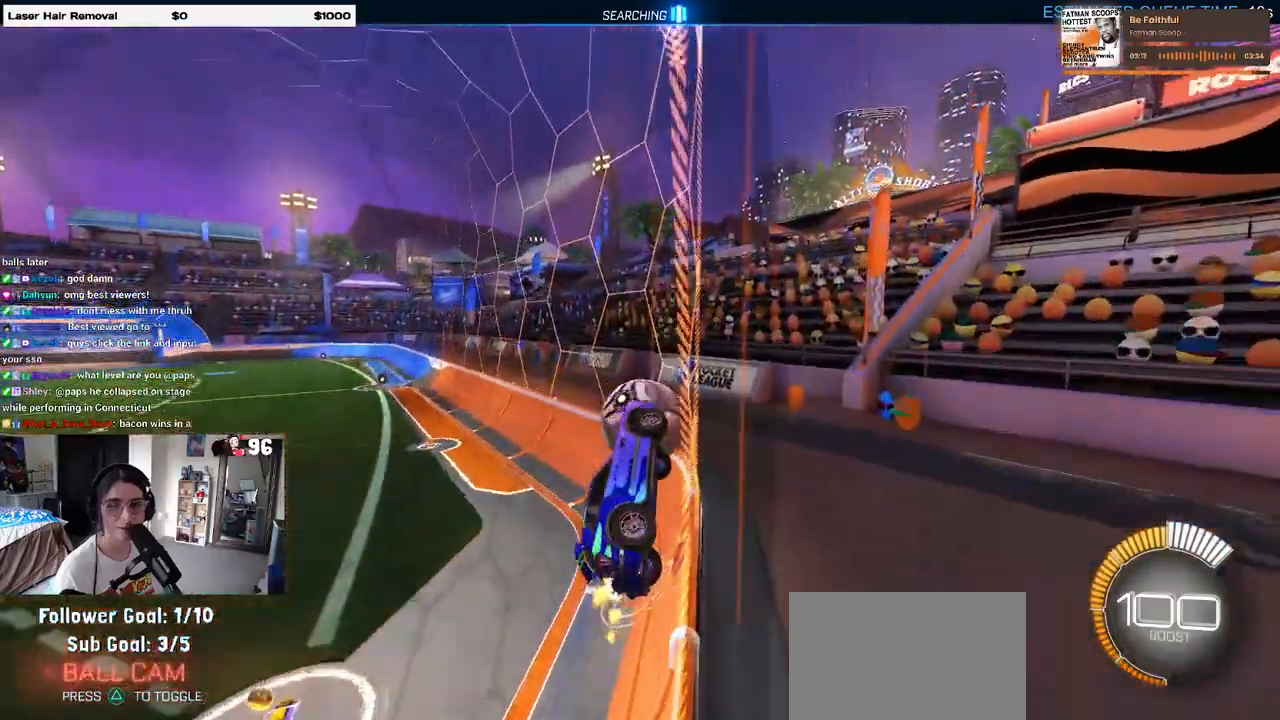
{"buttons": ["R2"], "left_stick": "up-right", "right_stick": "center", "events": [[150, "left_stick", "center"], [233, "left_stick", "left"], [400, "CROSS", "down"], [433, "left_stick", "up-right"], [450, "CROSS", "up"]]}
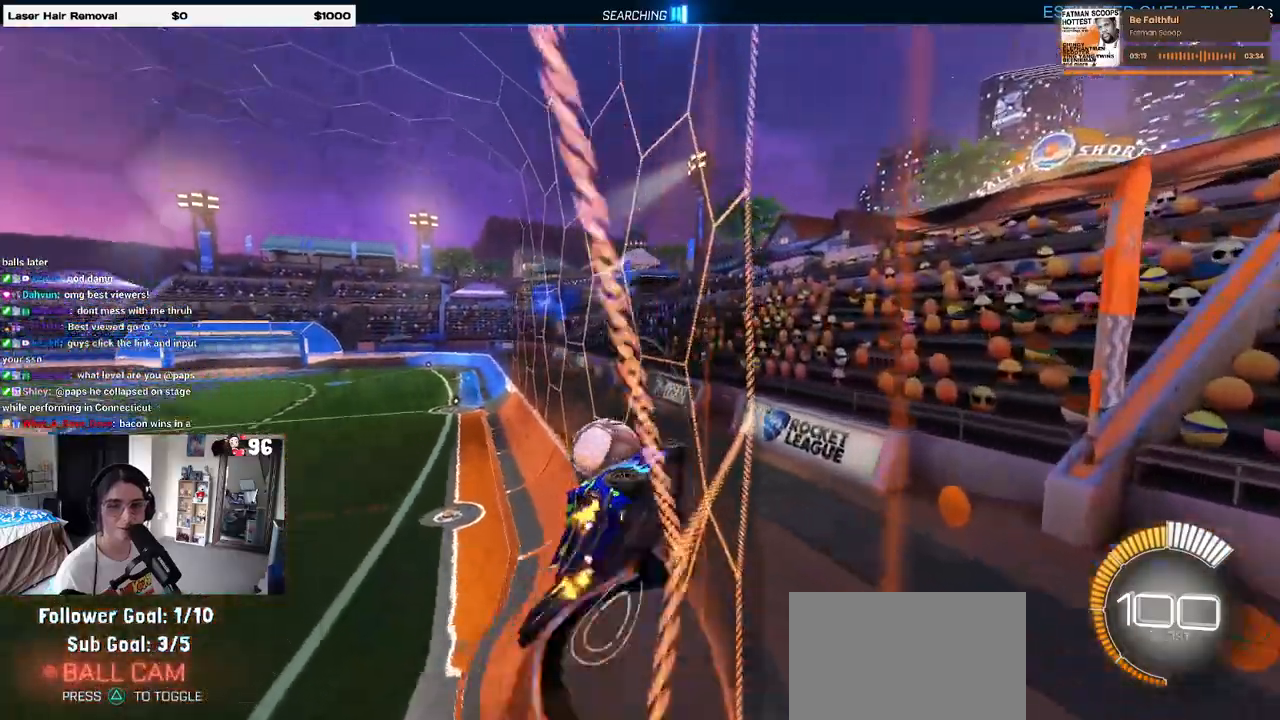
{"buttons": ["R2"], "left_stick": "left", "right_stick": "center", "events": [[33, "CROSS", "down"], [67, "CROSS", "up"], [100, "left_stick", "left"], [200, "CROSS", "down"], [217, "left_stick", "up-right"], [250, "CROSS", "up"], [333, "CROSS", "down"], [400, "CROSS", "up"], [433, "left_stick", "left"]]}
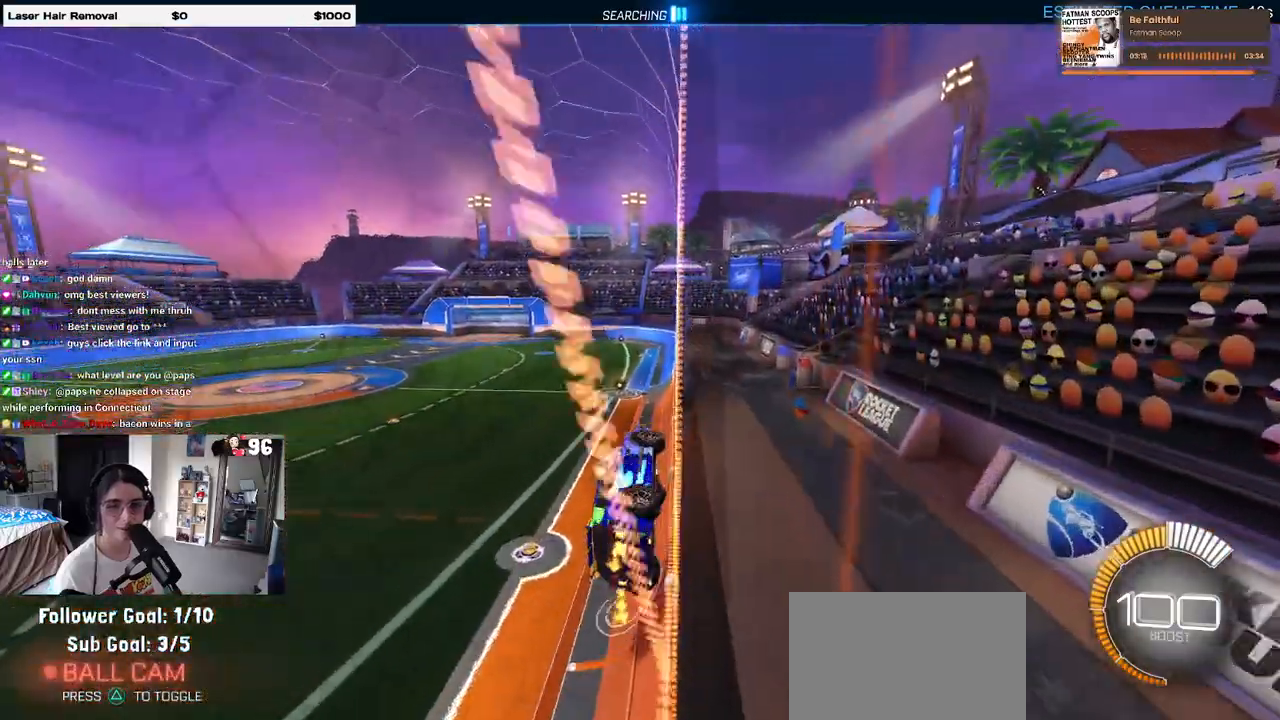
{"buttons": ["R2"], "left_stick": "left", "right_stick": "center", "events": [[217, "left_stick", "right"], [233, "CROSS", "down"], [283, "CROSS", "up"], [350, "CROSS", "down"], [417, "CROSS", "up"], [433, "left_stick", "left"]]}
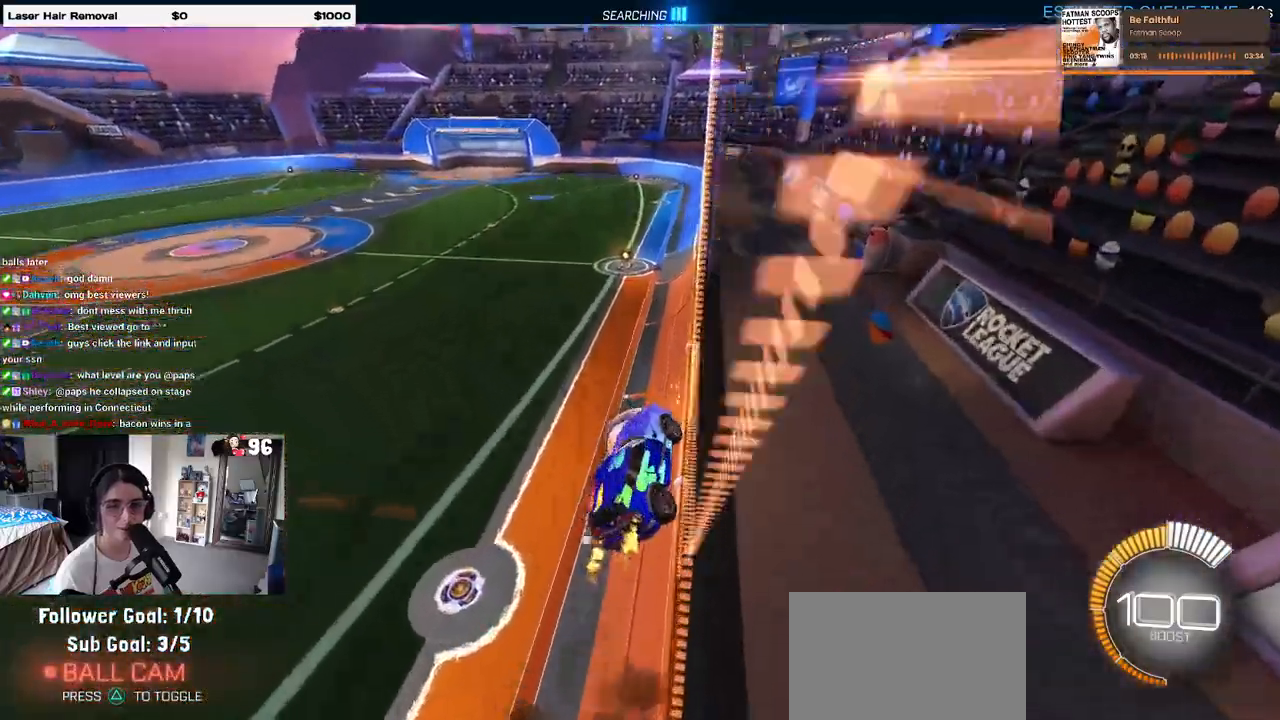
{"buttons": ["R2"], "left_stick": "center", "right_stick": "center", "events": [[133, "left_stick", "center"]]}
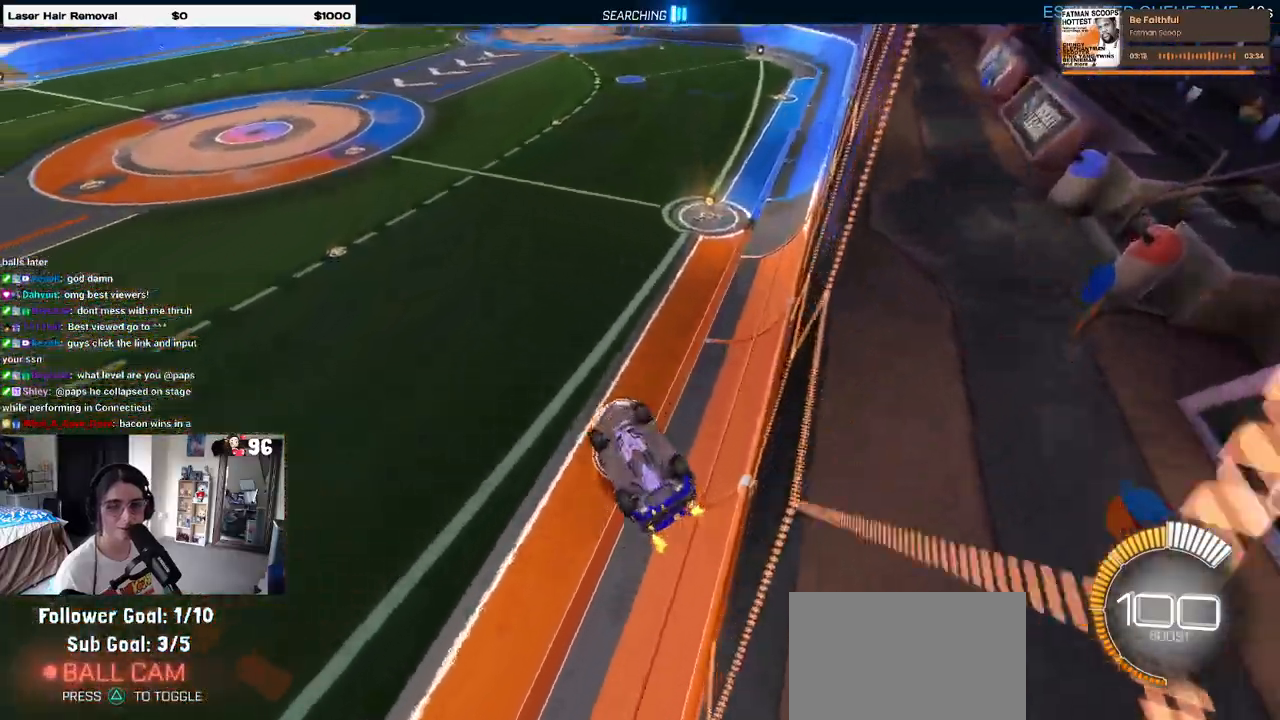
{"buttons": ["SQUARE", "R2"], "left_stick": "right", "right_stick": "center", "events": [[217, "left_stick", "right"], [250, "SQUARE", "down"]]}
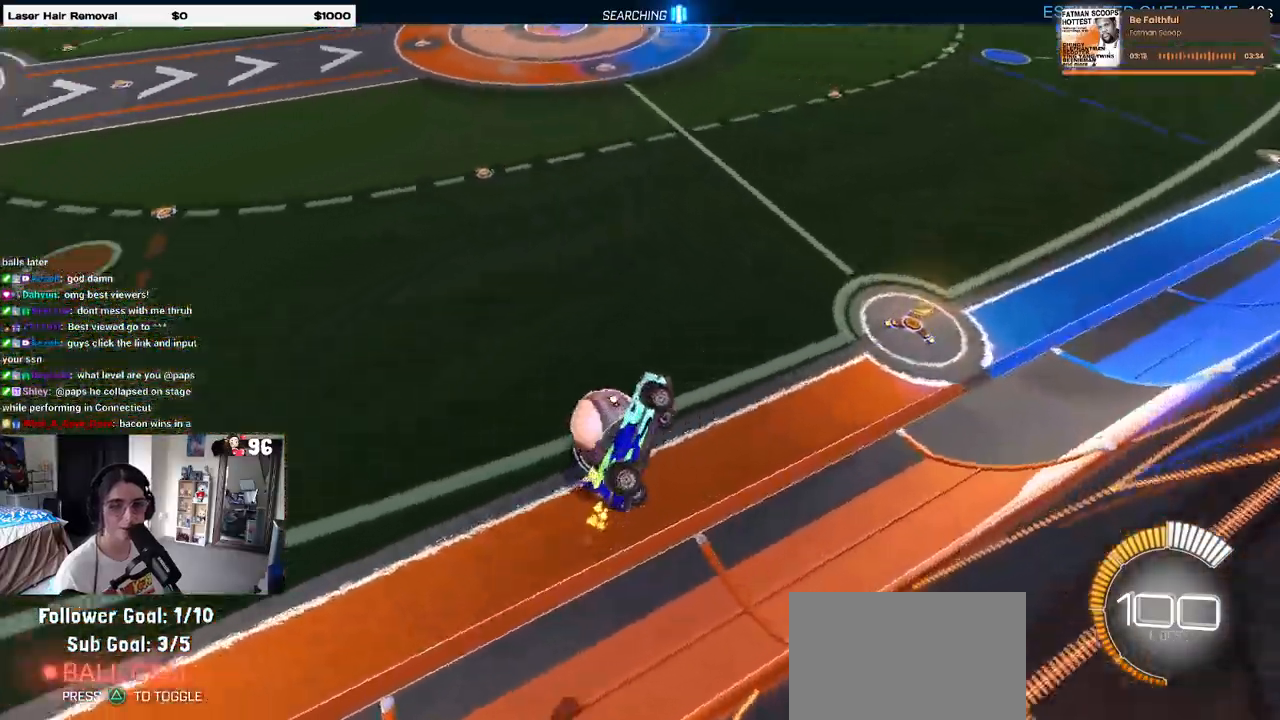
{"buttons": ["R2"], "left_stick": "left", "right_stick": "center", "events": [[100, "SQUARE", "up"], [183, "left_stick", "center"], [467, "left_stick", "left"]]}
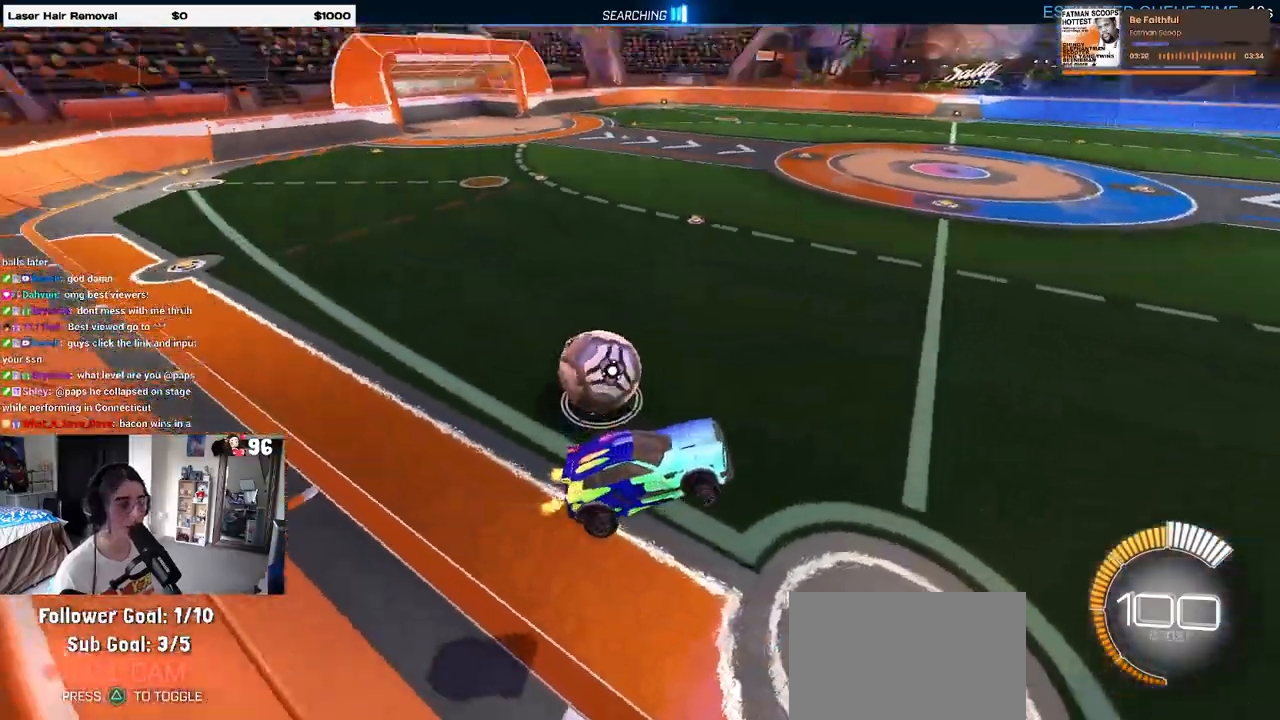
{"buttons": ["R2"], "left_stick": "left", "right_stick": "center", "events": []}
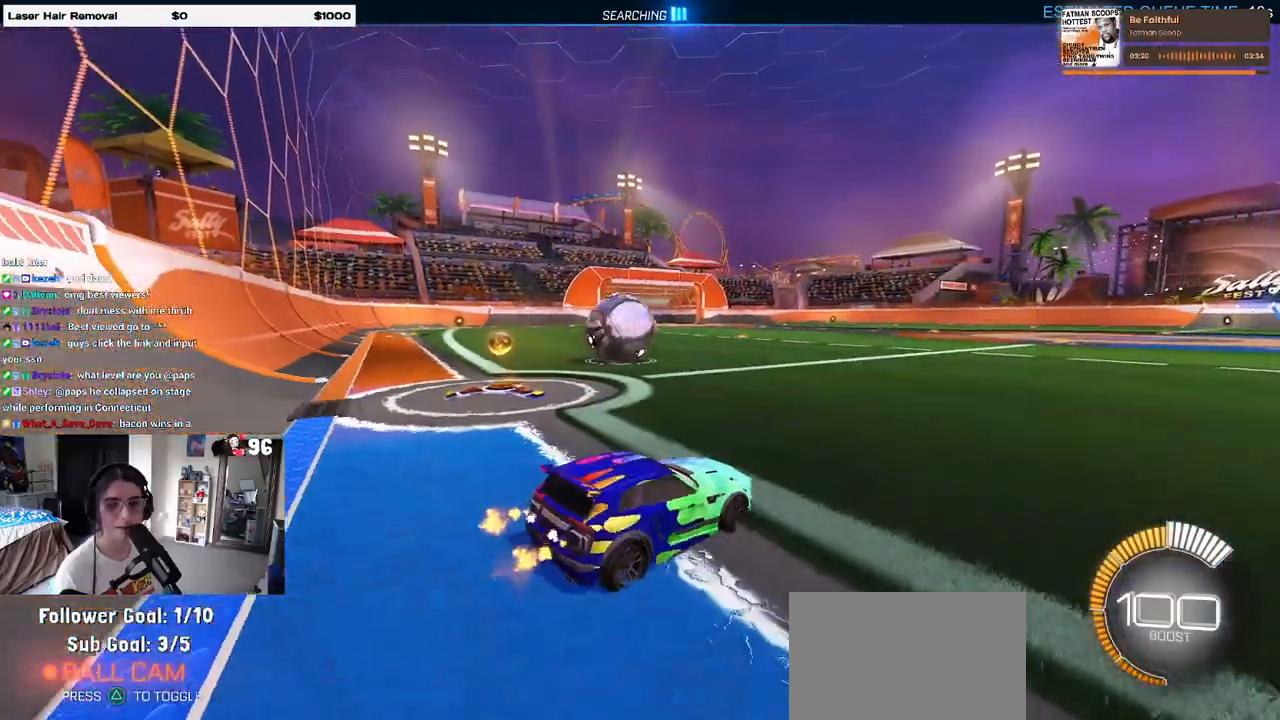
{"buttons": ["R2"], "left_stick": "right", "right_stick": "center", "events": [[183, "left_stick", "center"], [283, "left_stick", "right"]]}
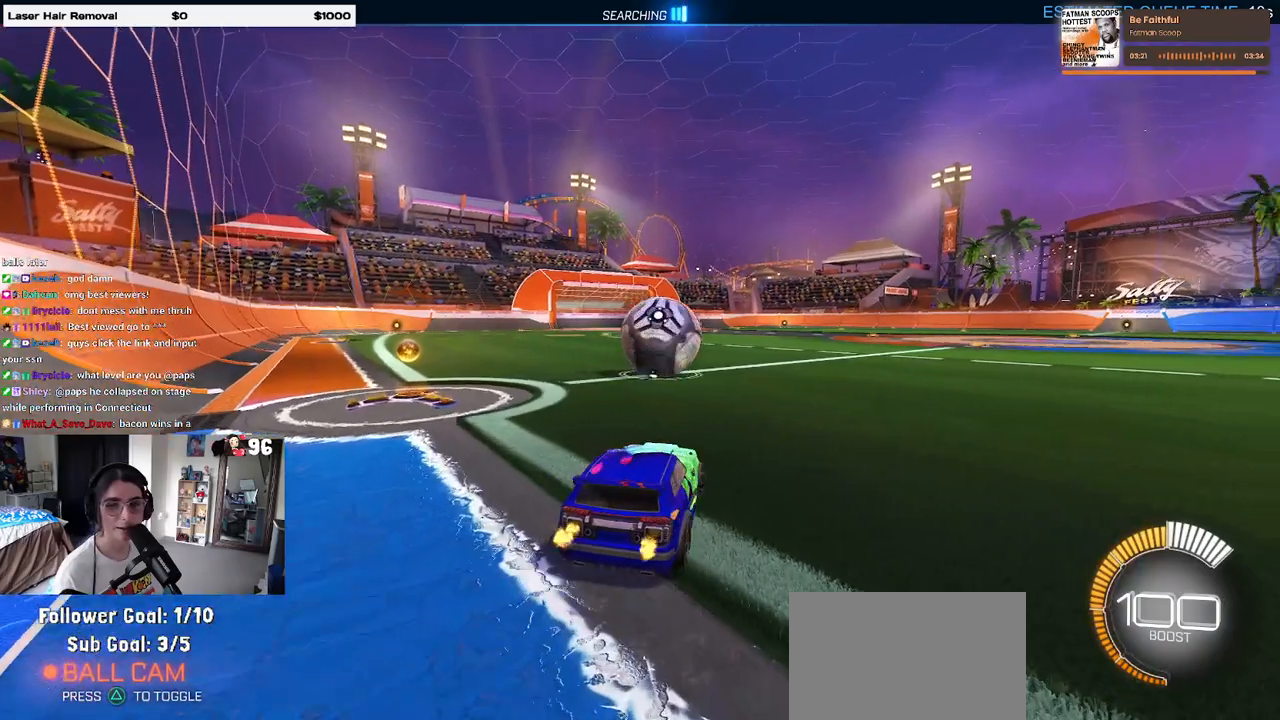
{"buttons": ["R1", "R2"], "left_stick": "left", "right_stick": "center", "events": [[67, "R1", "down"], [267, "left_stick", "center"], [317, "left_stick", "left"]]}
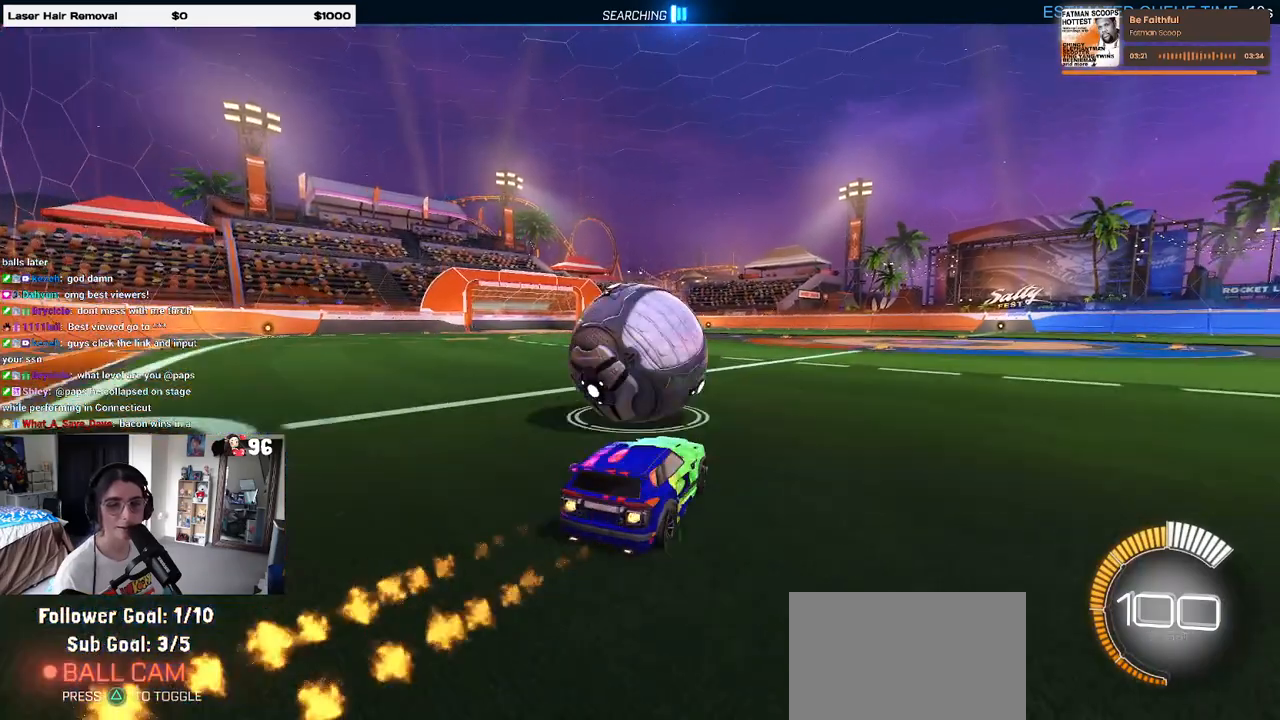
{"buttons": ["R2"], "left_stick": "center", "right_stick": "center", "events": [[83, "R1", "up"], [250, "left_stick", "center"]]}
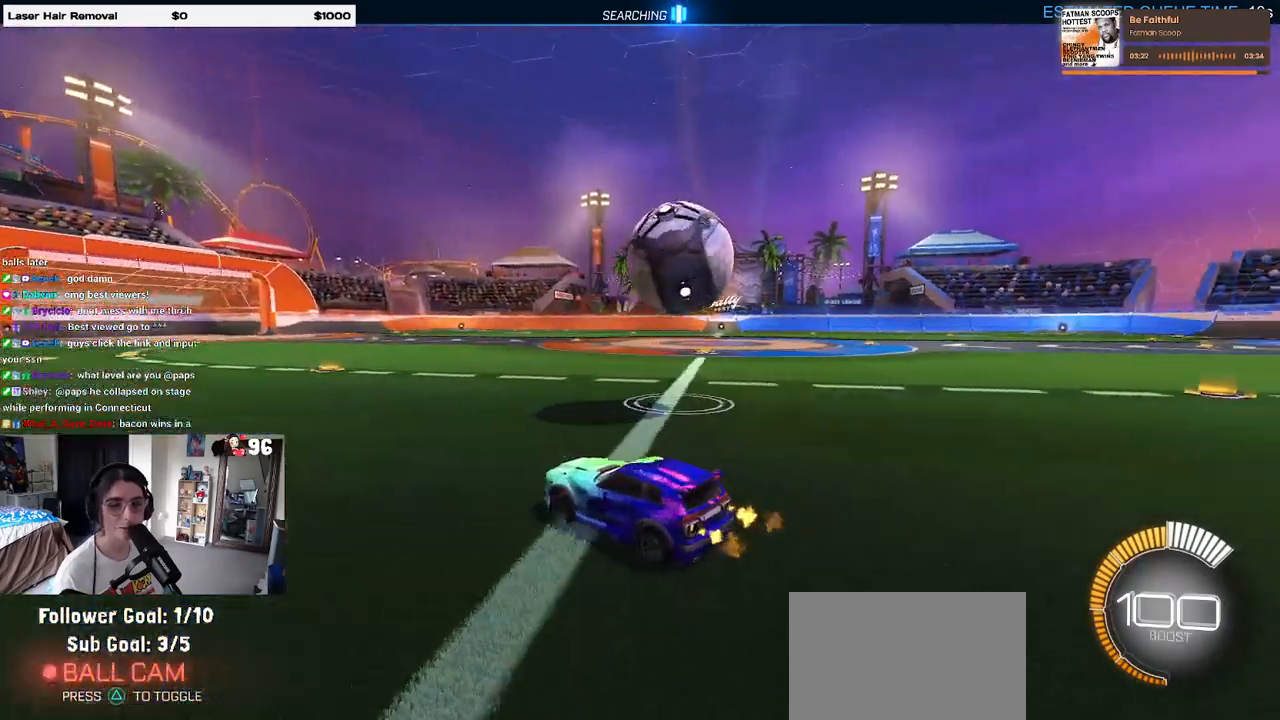
{"buttons": ["R2"], "left_stick": "center", "right_stick": "center", "events": [[17, "left_stick", "right"], [300, "left_stick", "center"]]}
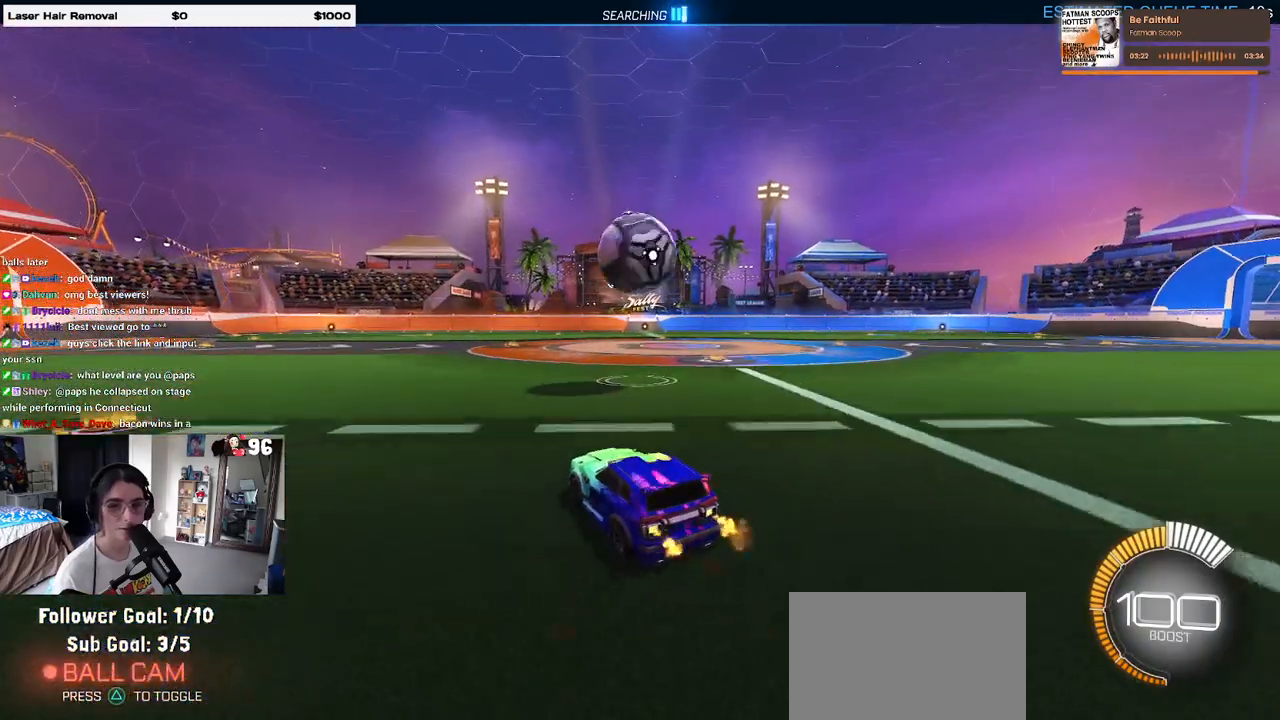
{"buttons": ["R2"], "left_stick": "center", "right_stick": "center", "events": []}
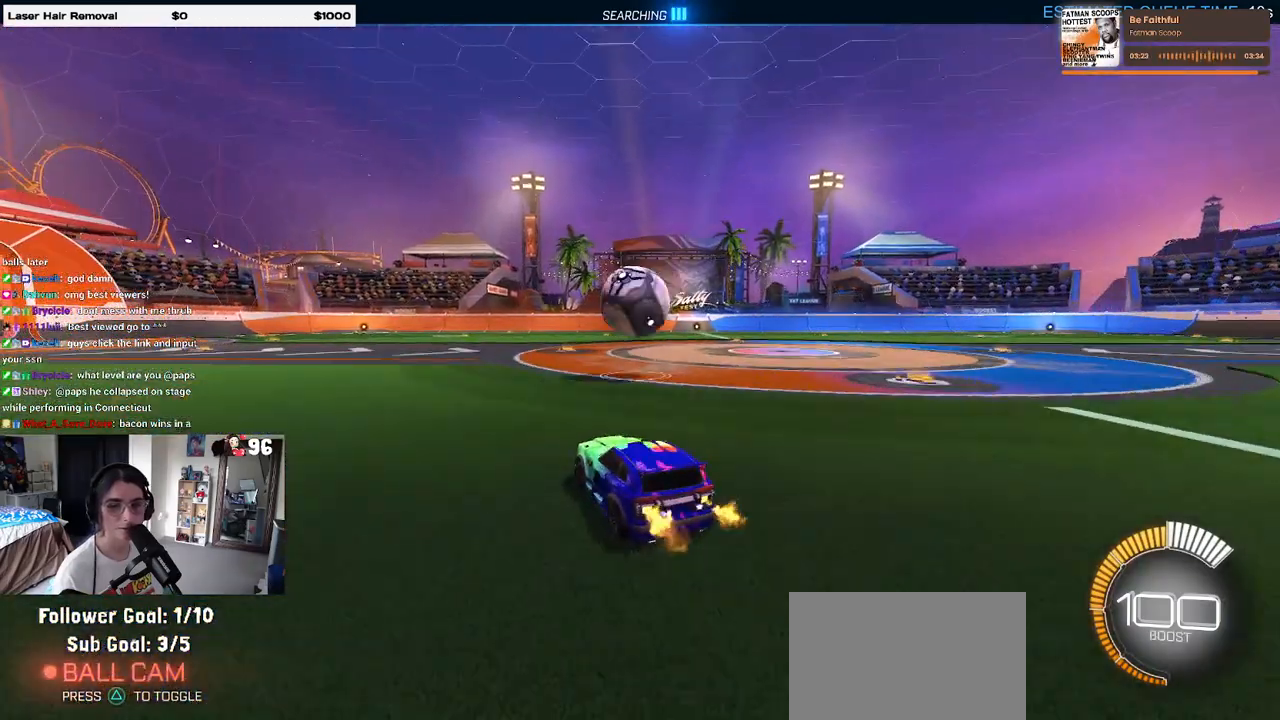
{"buttons": ["R2"], "left_stick": "center", "right_stick": "center", "events": [[217, "CROSS", "down"], [217, "left_stick", "down"], [300, "CROSS", "up"], [367, "left_stick", "center"]]}
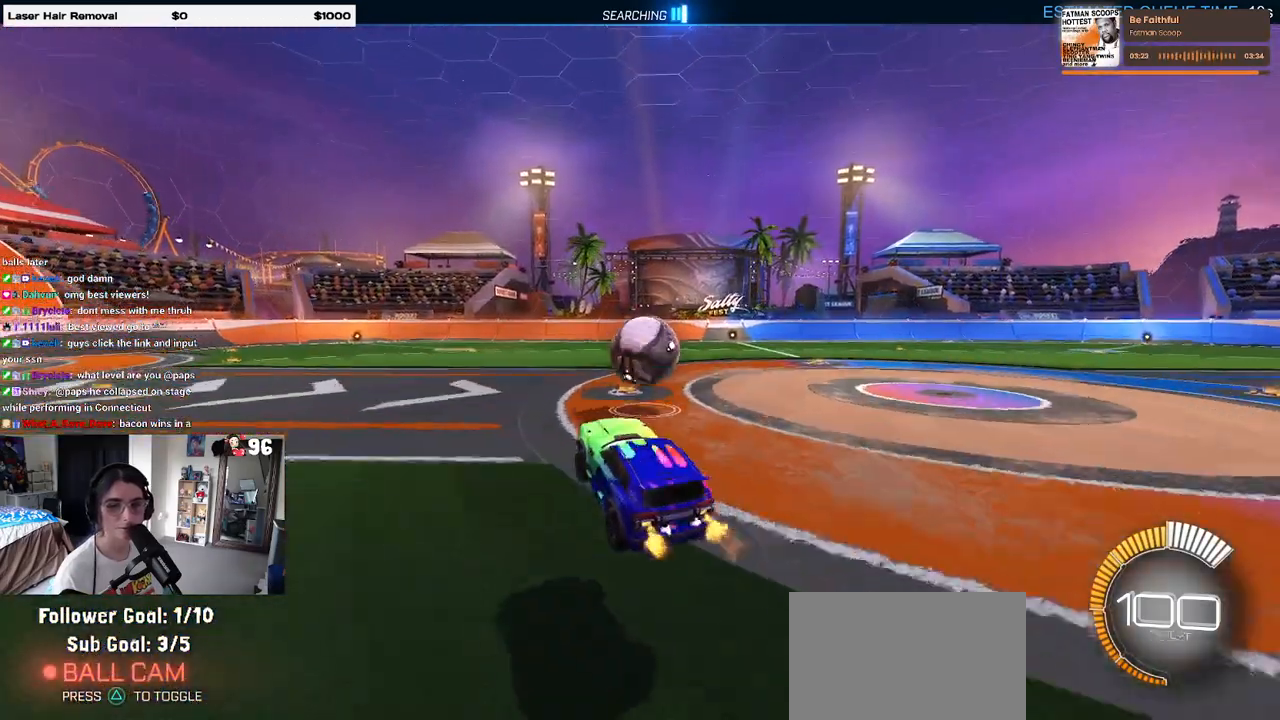
{"buttons": ["R2"], "left_stick": "center", "right_stick": "center", "events": []}
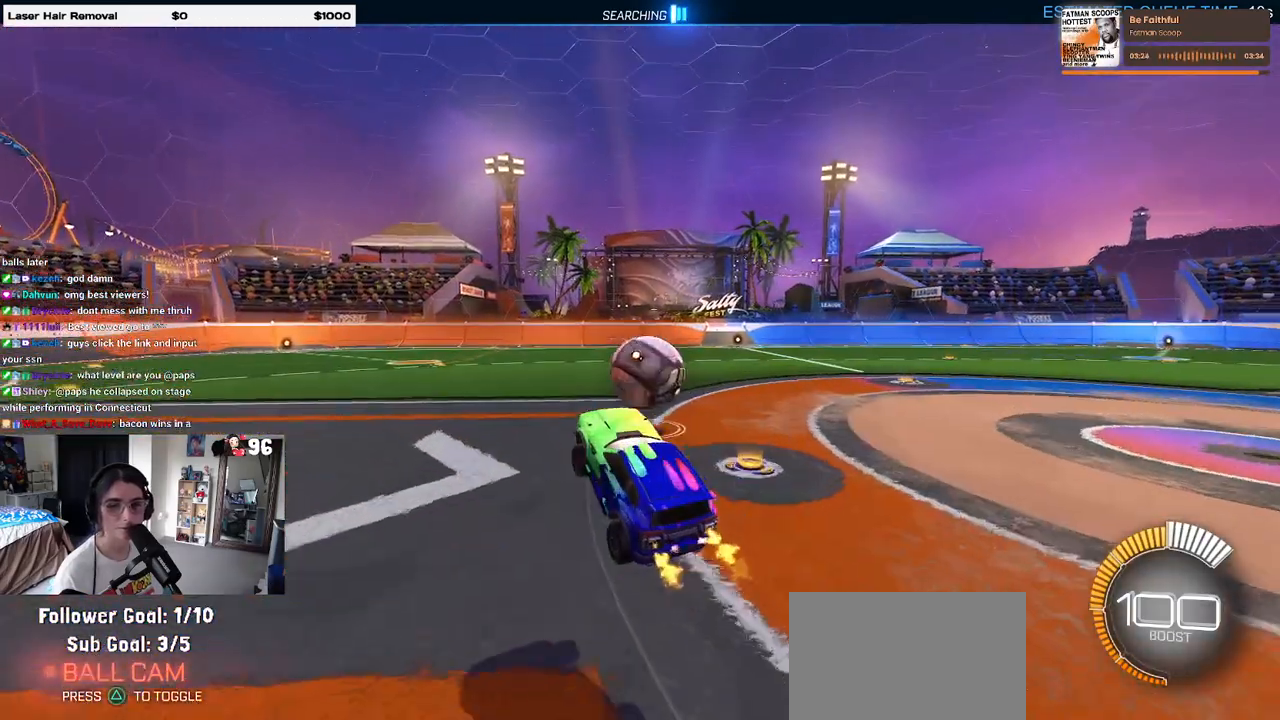
{"buttons": ["R2"], "left_stick": "center", "right_stick": "center", "events": [[200, "left_stick", "up-right"], [483, "left_stick", "center"]]}
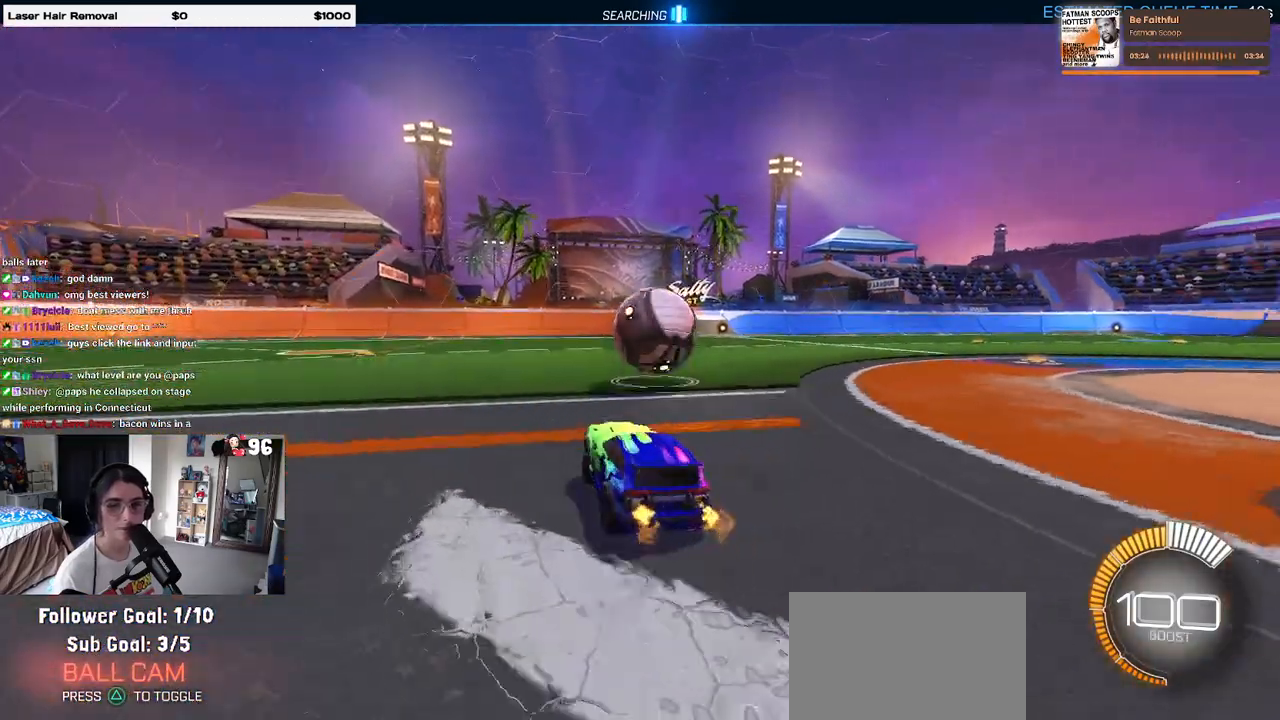
{"buttons": ["R2"], "left_stick": "left", "right_stick": "center", "events": [[200, "left_stick", "right"], [367, "left_stick", "center"], [417, "left_stick", "left"]]}
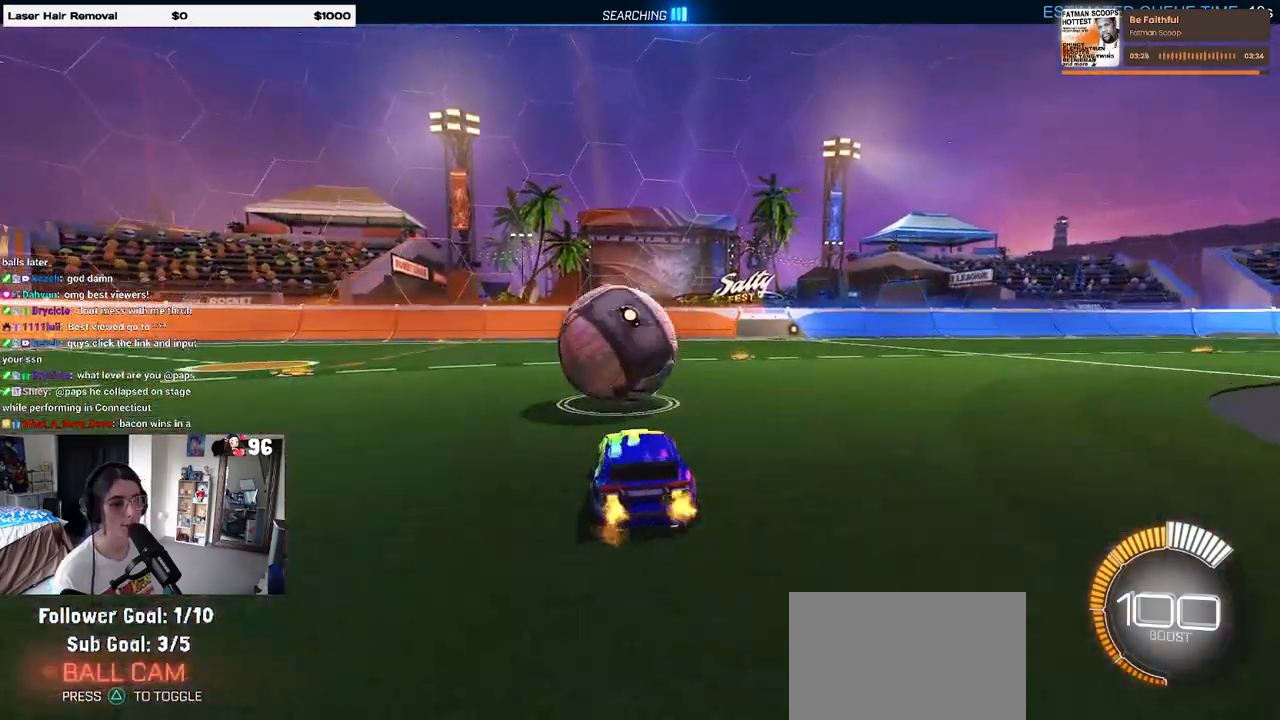
{"buttons": ["R1", "R2"], "left_stick": "center", "right_stick": "center", "events": [[217, "left_stick", "center"], [317, "R1", "down"]]}
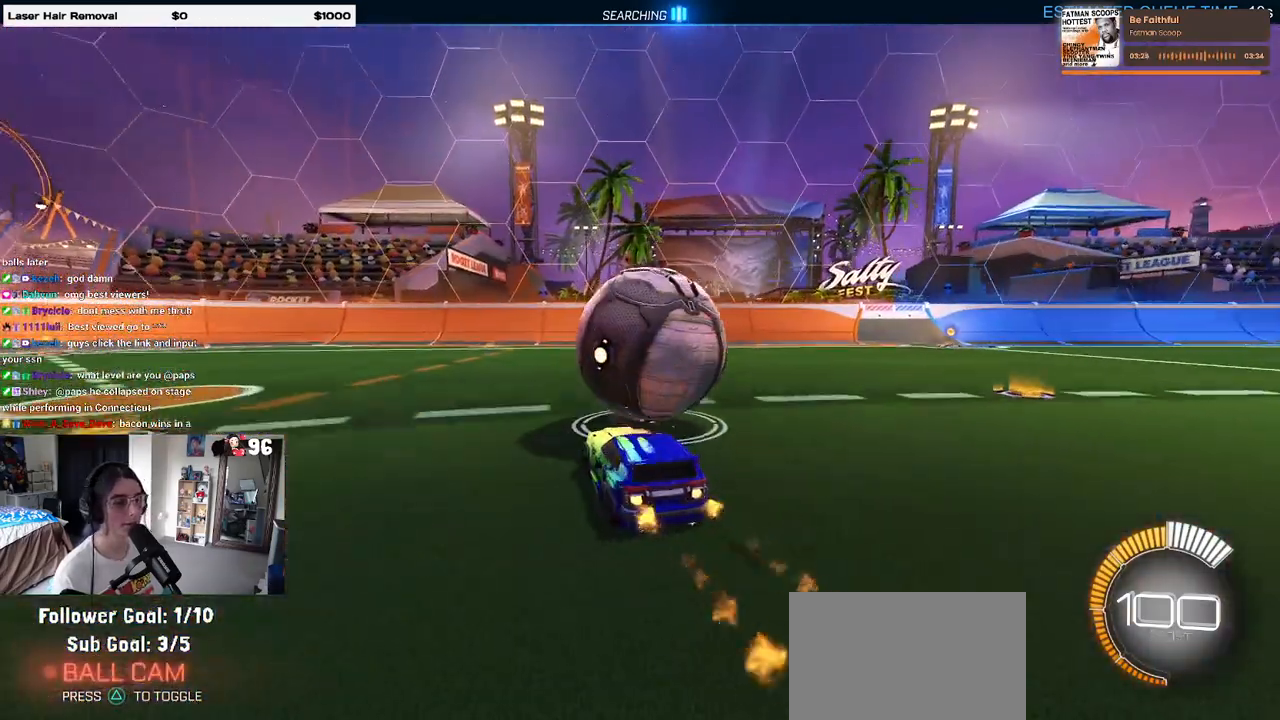
{"buttons": ["R2"], "left_stick": "left", "right_stick": "center", "events": [[50, "left_stick", "right"], [183, "left_stick", "center"], [217, "R1", "up"], [350, "left_stick", "left"]]}
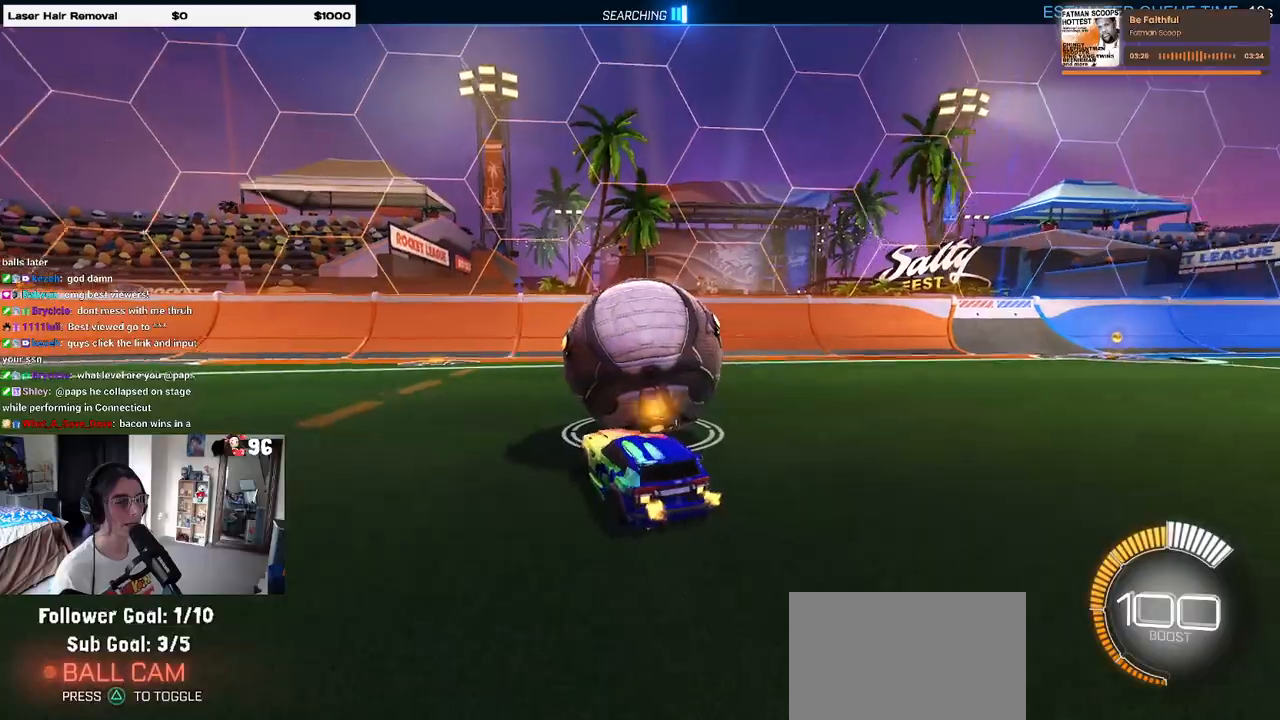
{"buttons": ["R2"], "left_stick": "right", "right_stick": "center", "events": [[133, "R2", "up"], [250, "left_stick", "center"], [317, "R2", "down"], [317, "left_stick", "right"]]}